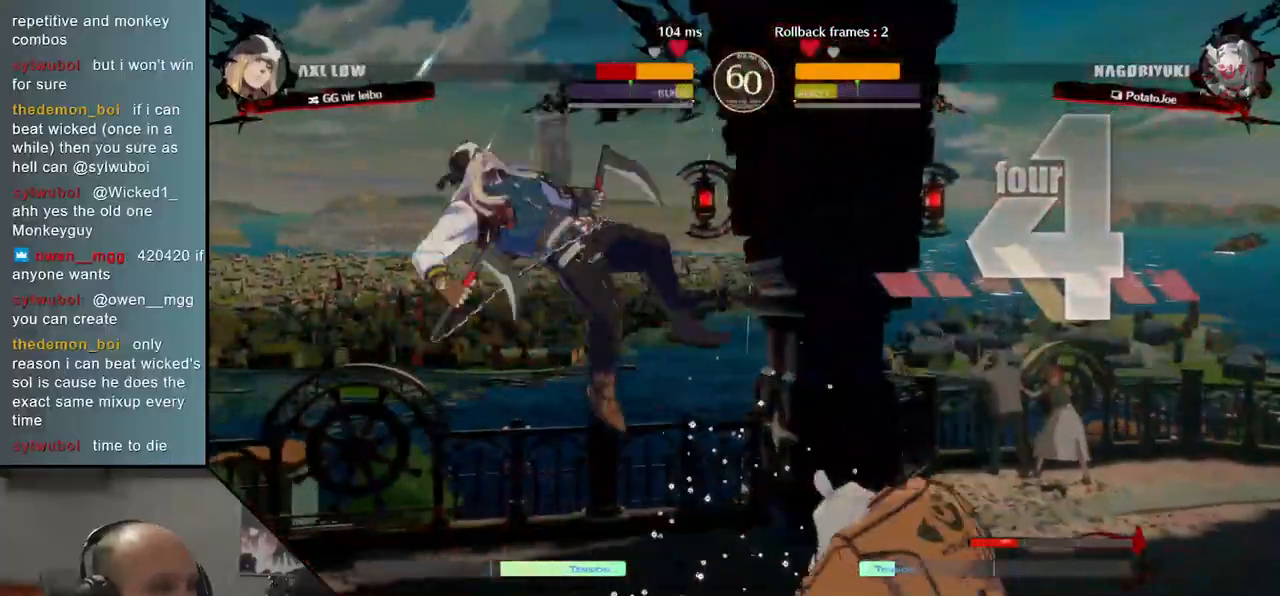
Gameplay with a controller (arcade stick); each line is a JSON object with the inputs held at the frame after it (dt_ms = milliseconds from this image to that frame). "events" lists button and stick changes between this image and that frame as [ms after this image, input, new state], when the widget could be followed in between. Not read: L3 R1 R3.
{"dt_ms": 500, "buttons": ["L2"], "left_stick": "center", "events": [[367, "left_stick", "left"], [433, "L2", "down"], [483, "left_stick", "center"]]}
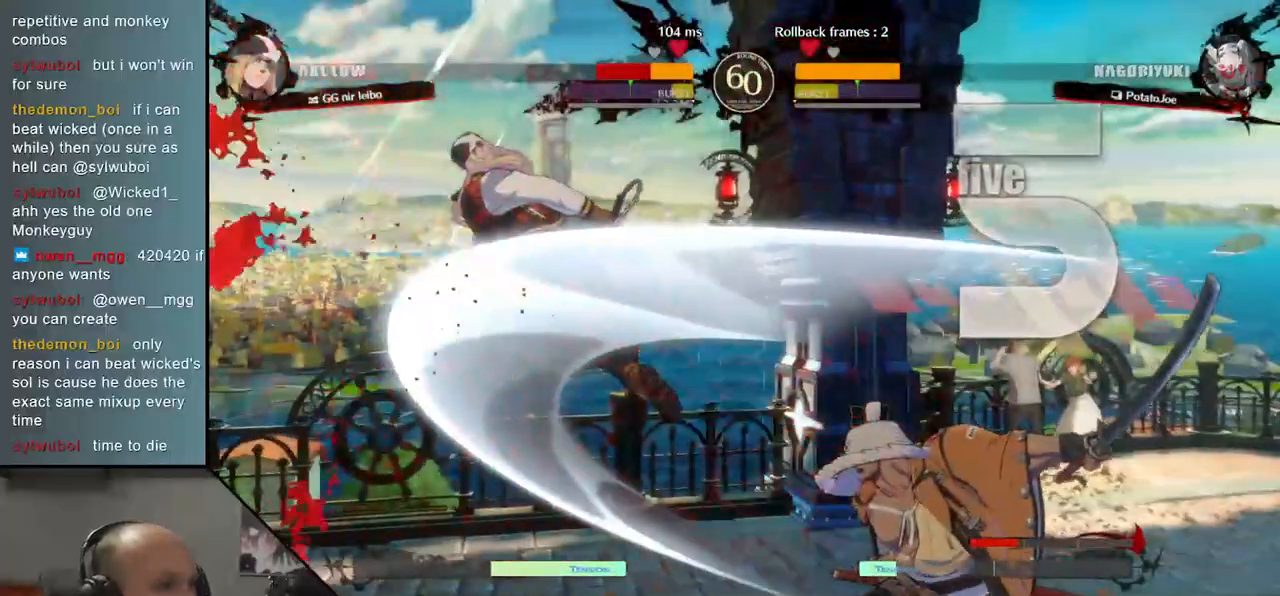
{"dt_ms": 500, "buttons": [], "left_stick": "center", "events": [[17, "L2", "up"]]}
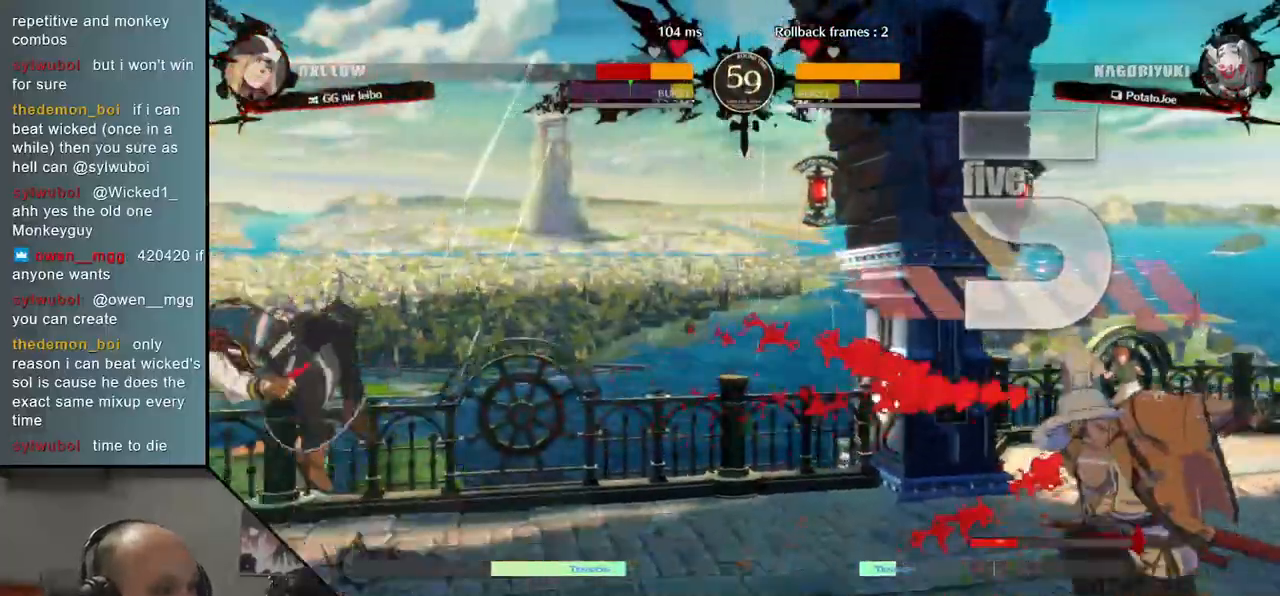
{"dt_ms": 500, "buttons": [], "left_stick": "down", "events": [[100, "left_stick", "down-right"], [217, "left_stick", "left"], [300, "TRIANGLE", "down"], [333, "left_stick", "center"], [383, "TRIANGLE", "up"], [383, "left_stick", "right"], [500, "left_stick", "down"]]}
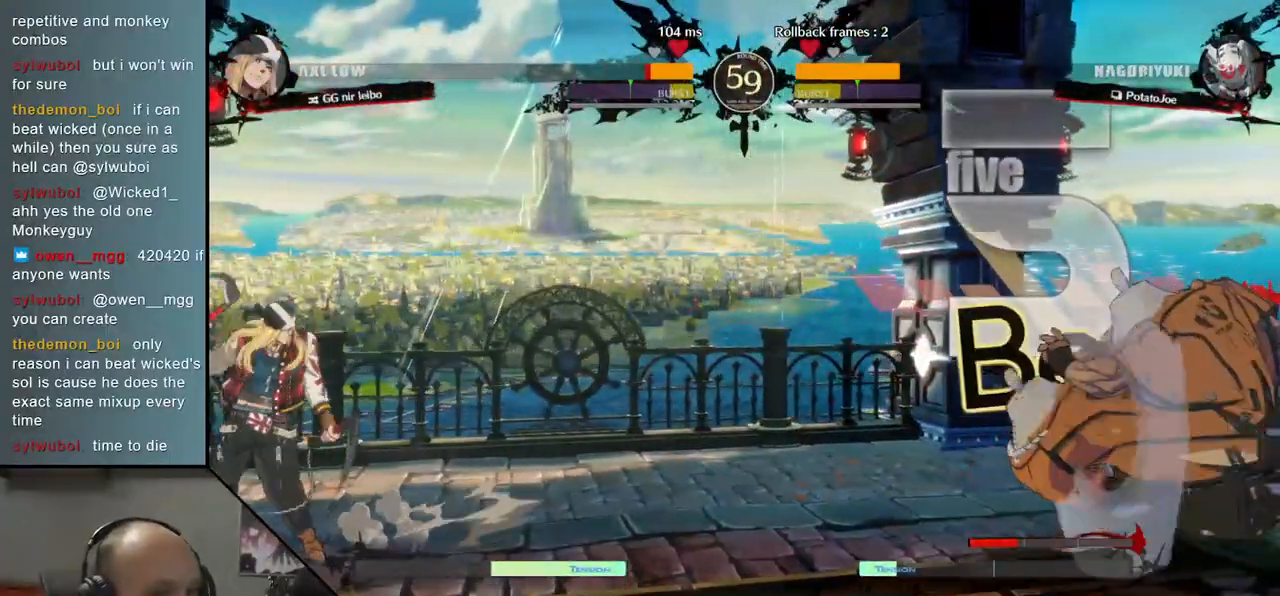
{"dt_ms": 500, "buttons": [], "left_stick": "center", "events": [[67, "left_stick", "left"], [117, "L2", "down"], [183, "left_stick", "center"], [200, "L2", "up"], [383, "TRIANGLE", "down"], [483, "TRIANGLE", "up"]]}
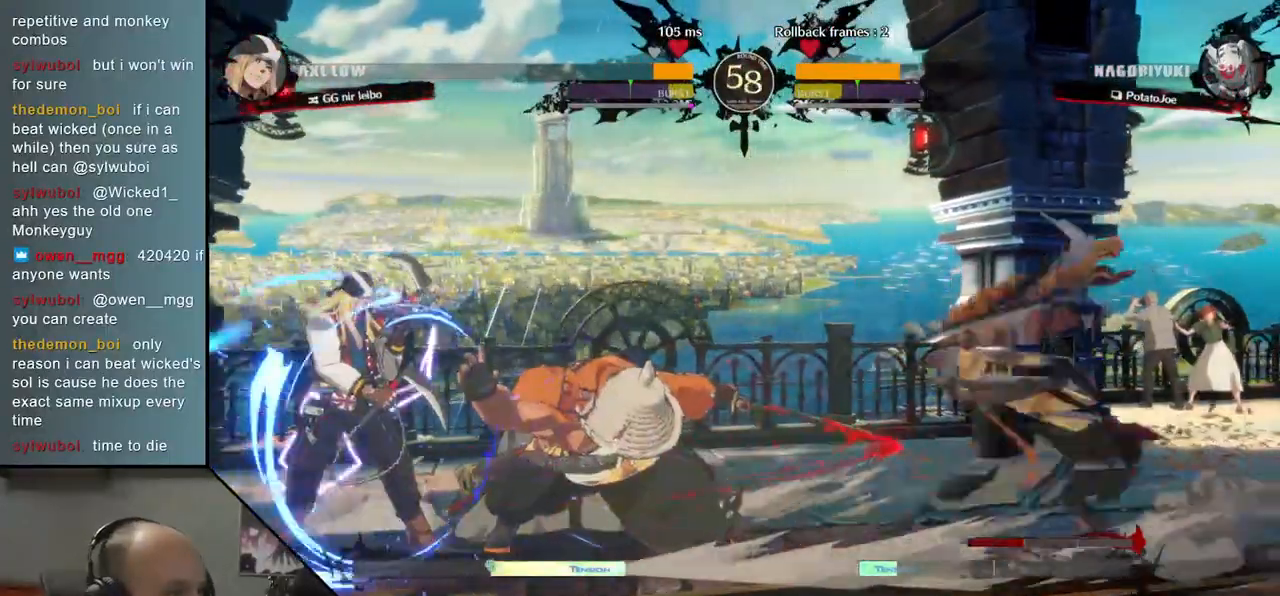
{"dt_ms": 500, "buttons": [], "left_stick": "center", "events": [[100, "TRIANGLE", "down"], [183, "TRIANGLE", "up"], [300, "TRIANGLE", "down"], [400, "TRIANGLE", "up"]]}
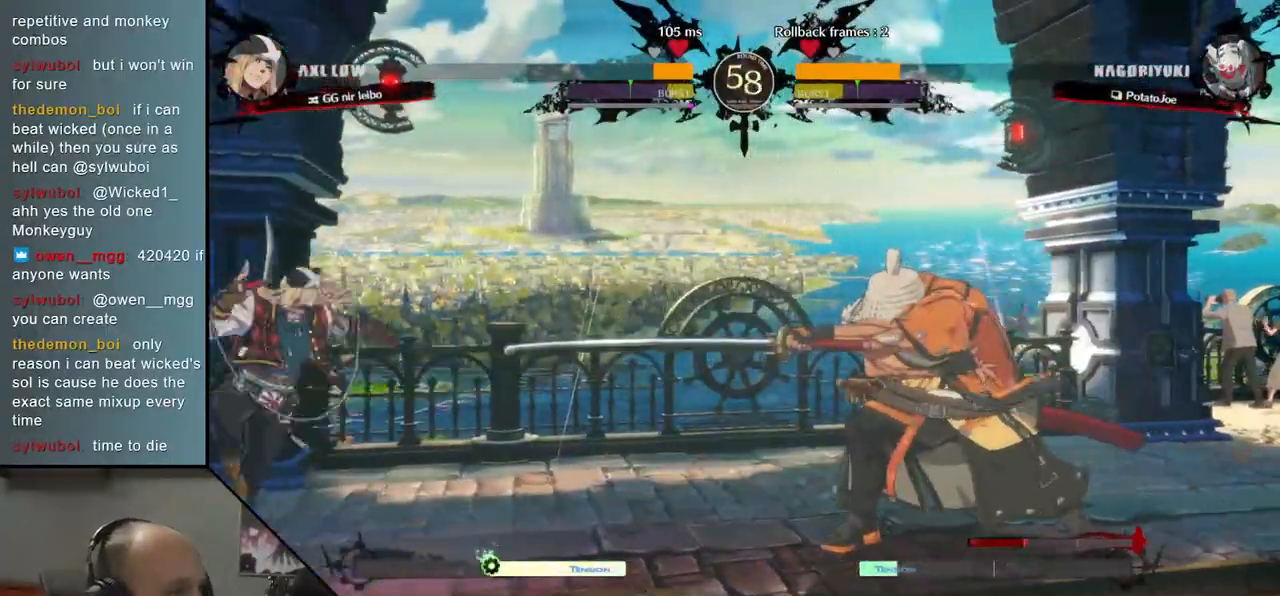
{"dt_ms": 500, "buttons": [], "left_stick": "center", "events": [[67, "left_stick", "left"], [133, "left_stick", "down"], [200, "left_stick", "right"], [250, "SQUARE", "down"], [333, "left_stick", "center"], [367, "SQUARE", "up"]]}
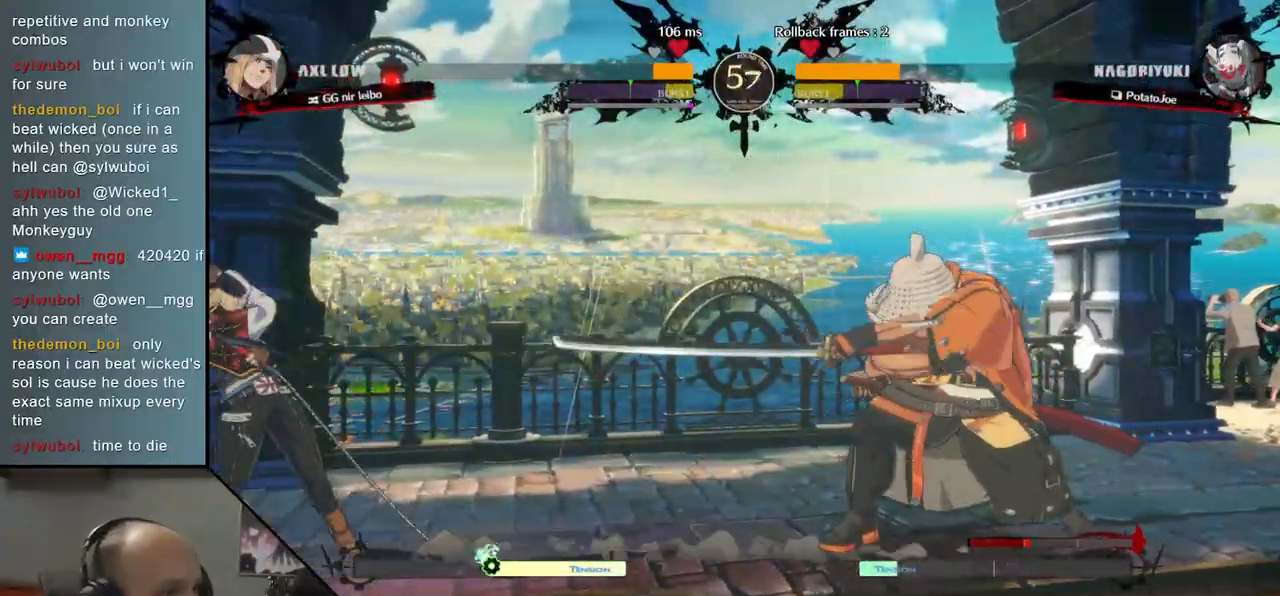
{"dt_ms": 500, "buttons": [], "left_stick": "right", "events": [[117, "left_stick", "down"], [167, "left_stick", "right"]]}
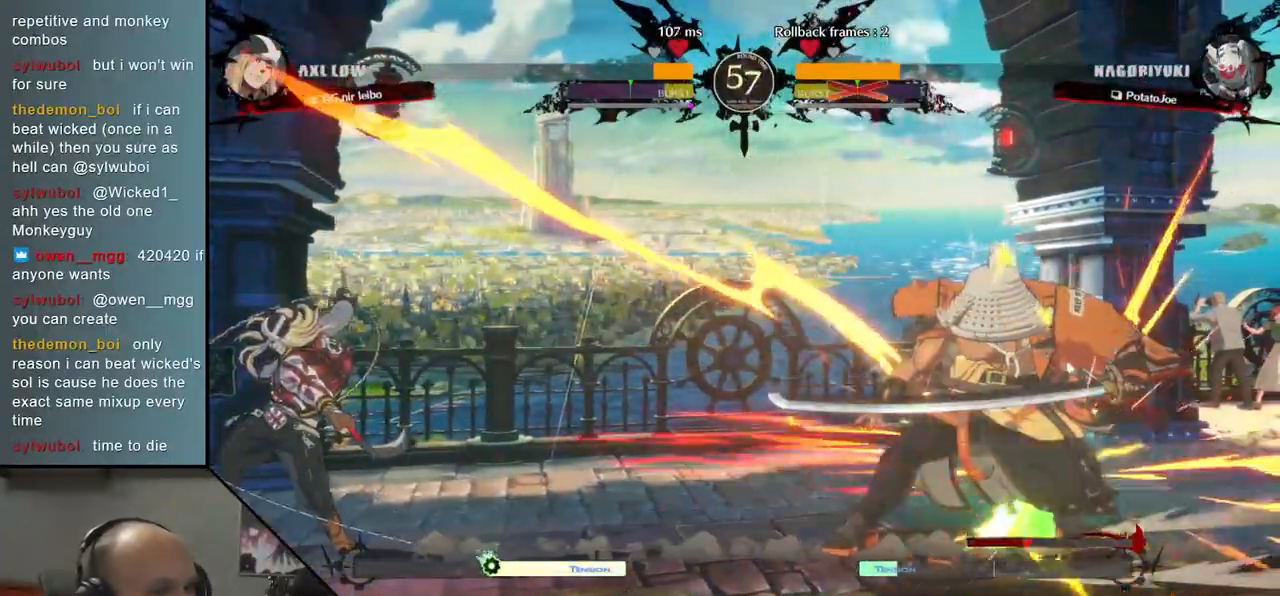
{"dt_ms": 500, "buttons": [], "left_stick": "right", "events": []}
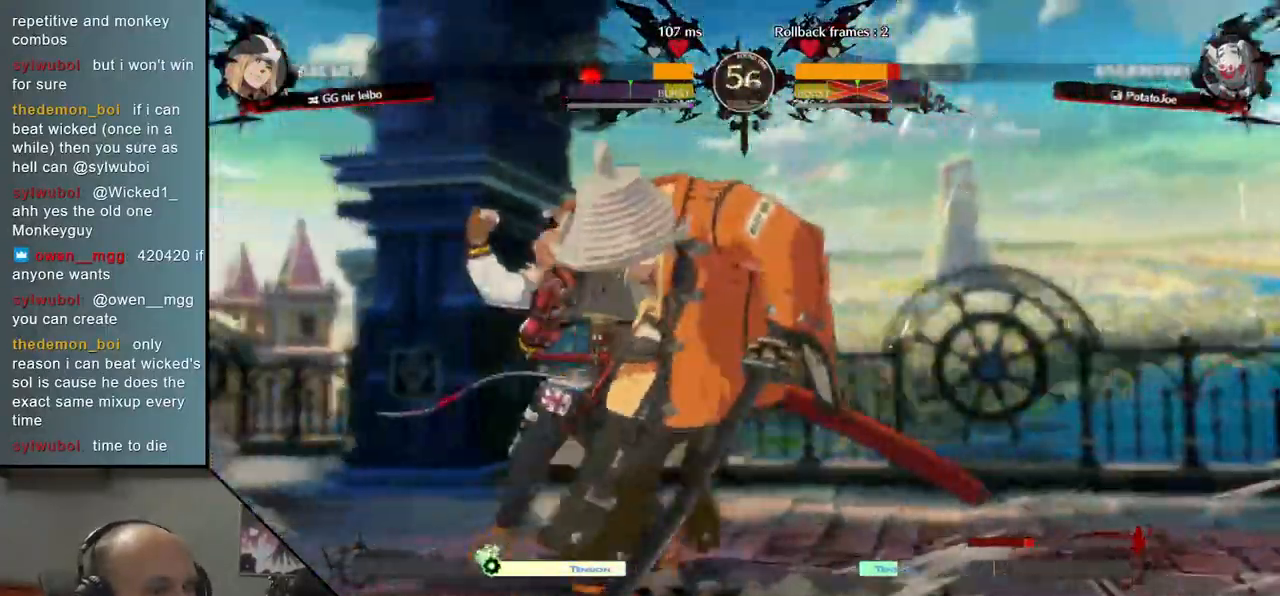
{"dt_ms": 500, "buttons": [], "left_stick": "down-right", "events": [[183, "left_stick", "center"], [467, "left_stick", "down-right"]]}
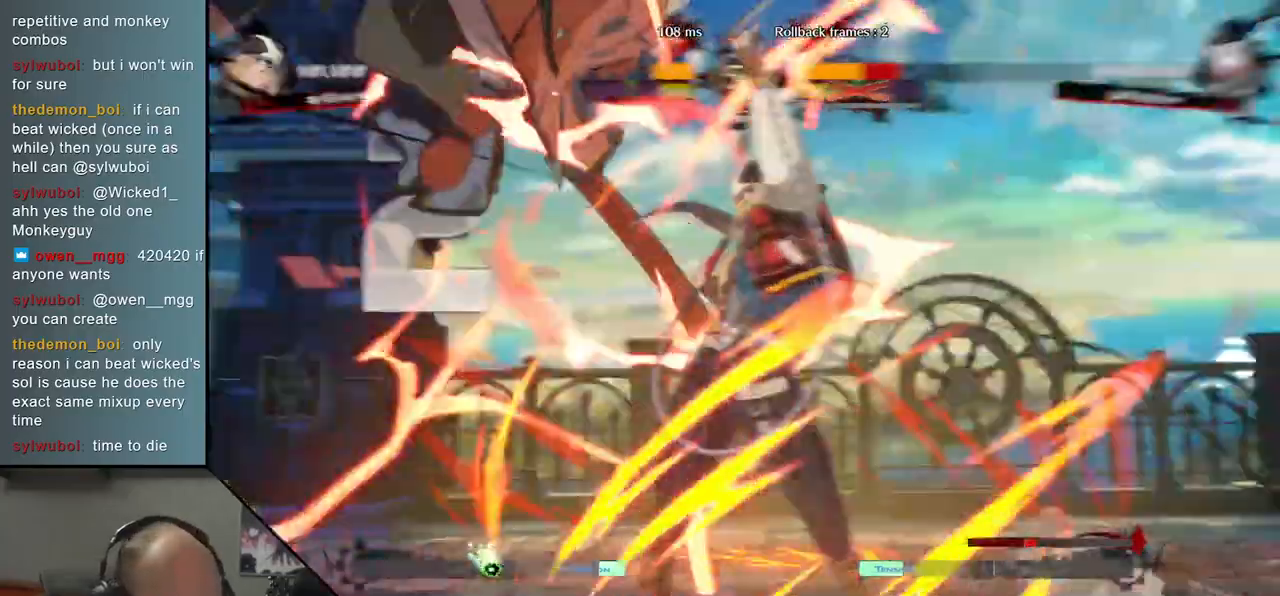
{"dt_ms": 500, "buttons": [], "left_stick": "right", "events": [[83, "left_stick", "center"], [433, "left_stick", "right"]]}
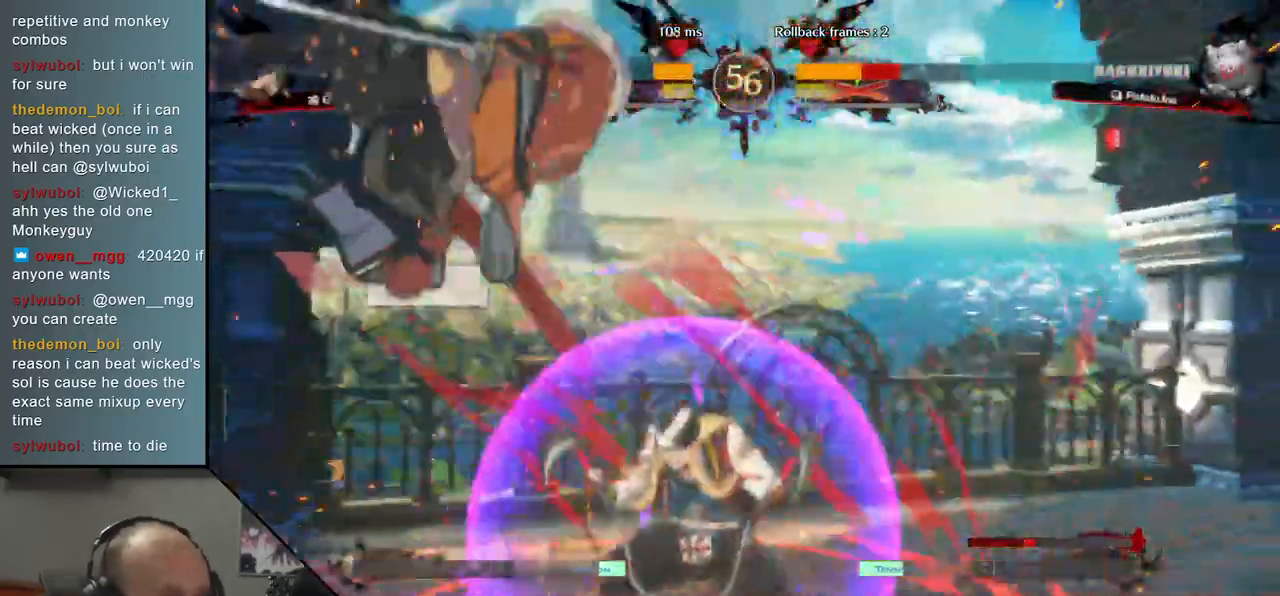
{"dt_ms": 1000, "buttons": [], "left_stick": "left"}
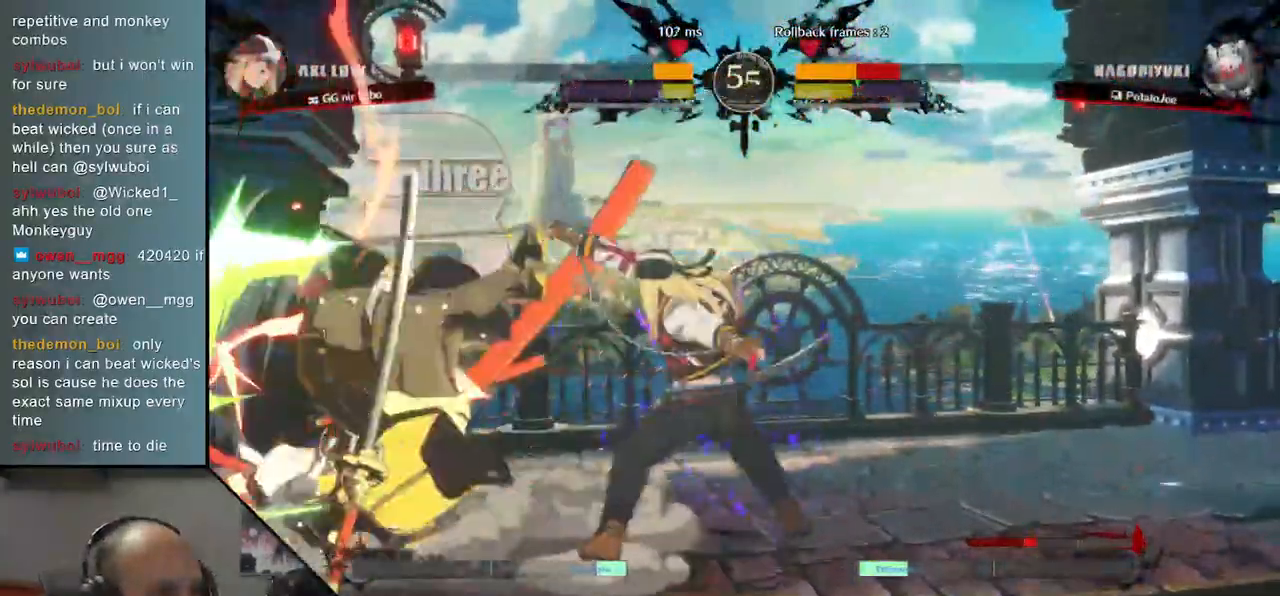
{"dt_ms": 500, "buttons": [], "left_stick": "down-left", "events": [[267, "left_stick", "down-left"]]}
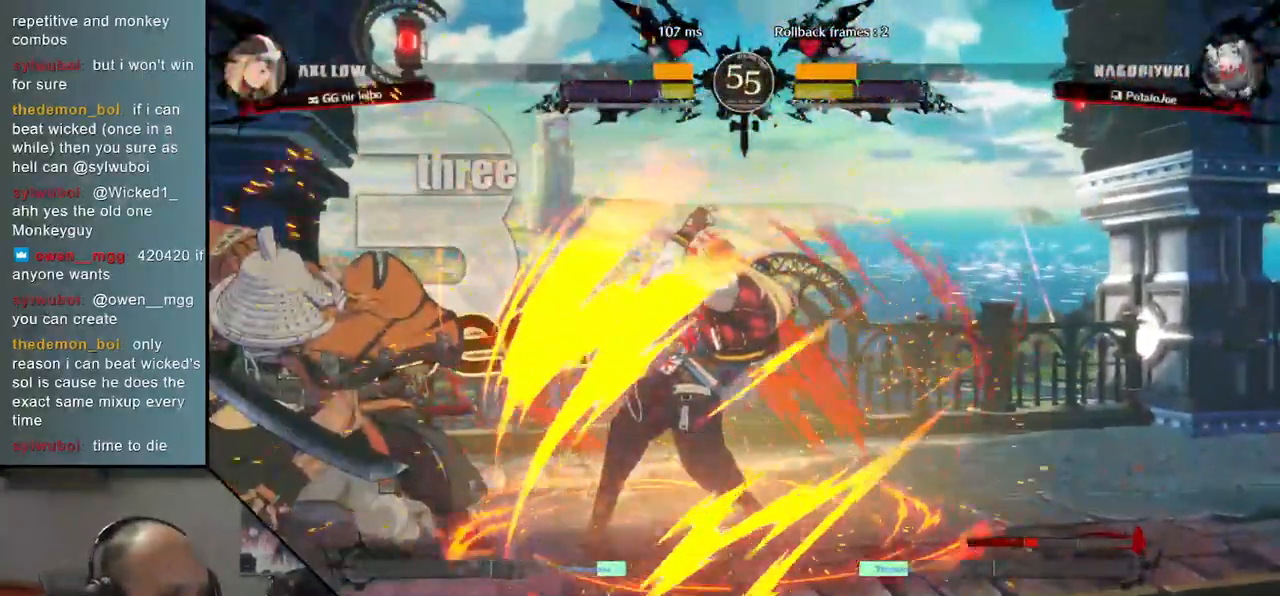
{"dt_ms": 500, "buttons": [], "left_stick": "down-left", "events": []}
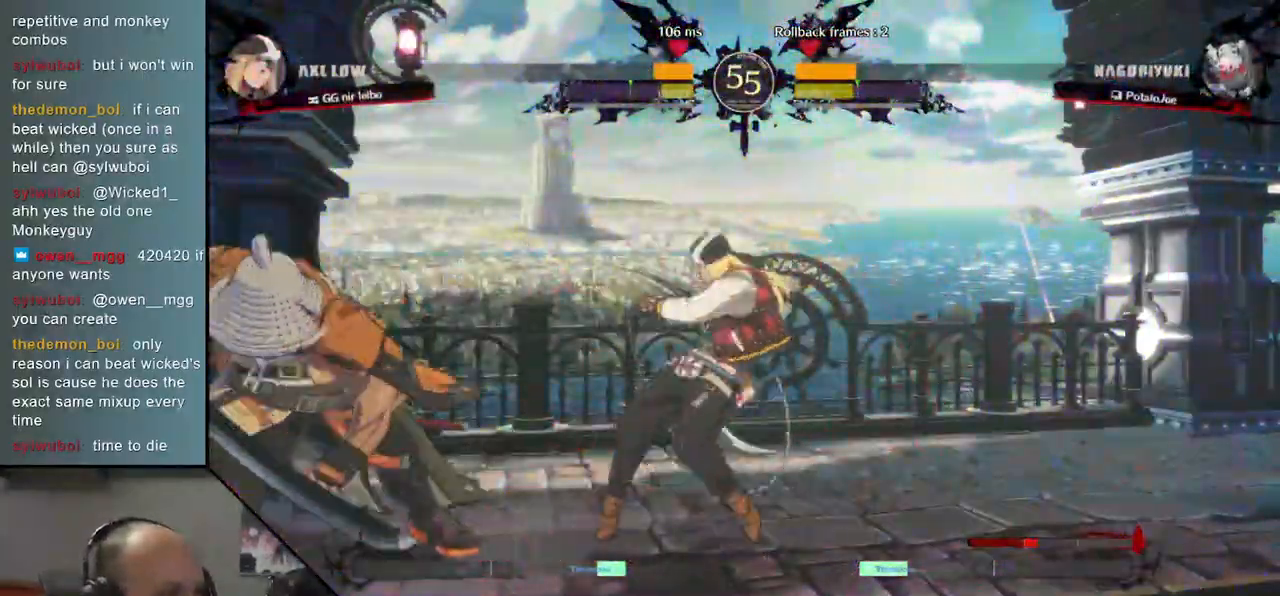
{"dt_ms": 500, "buttons": [], "left_stick": "down-left", "events": []}
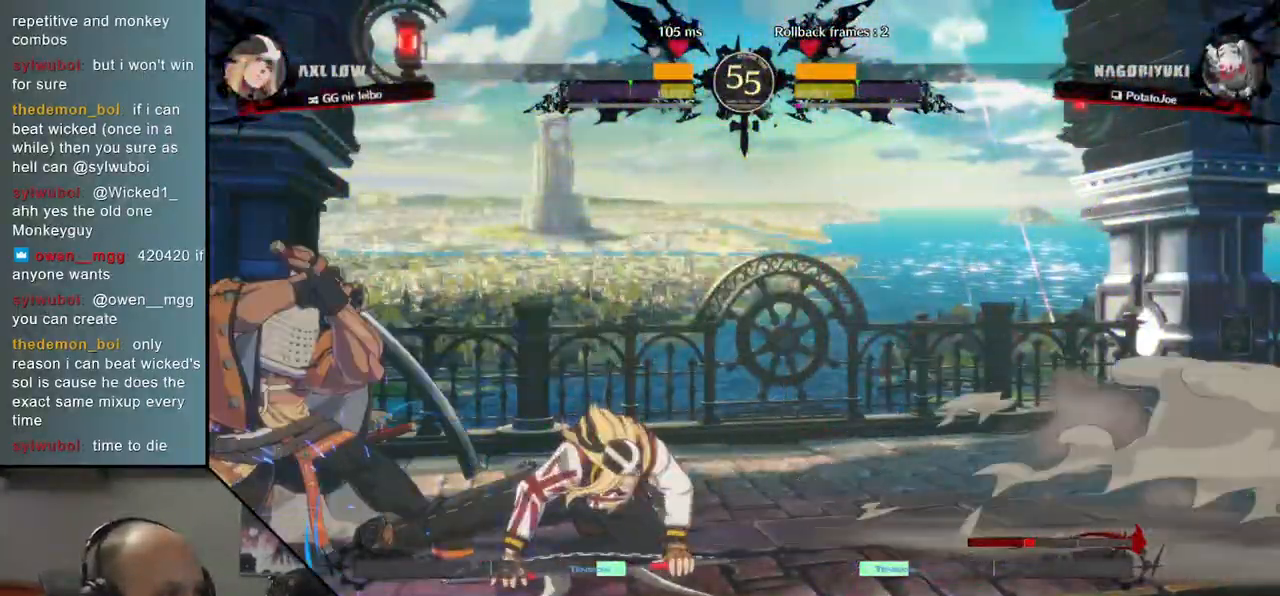
{"dt_ms": 500, "buttons": [], "left_stick": "down-left", "events": []}
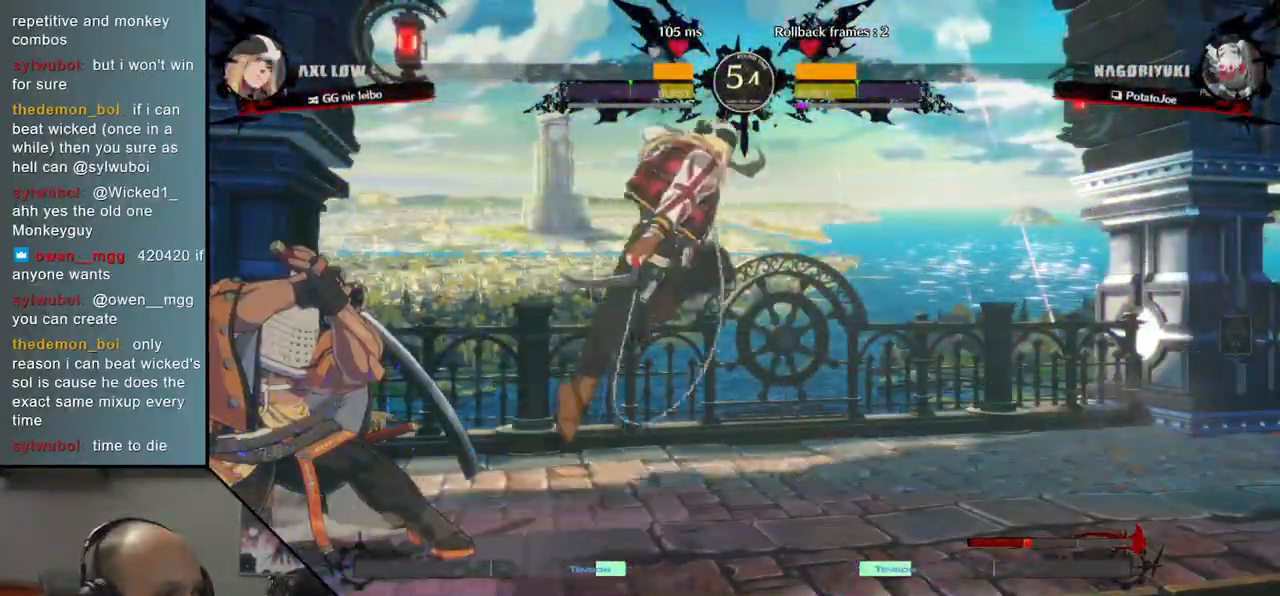
{"dt_ms": 500, "buttons": [], "left_stick": "down-left", "events": [[117, "left_stick", "up-right"], [233, "left_stick", "left"], [283, "left_stick", "down-left"]]}
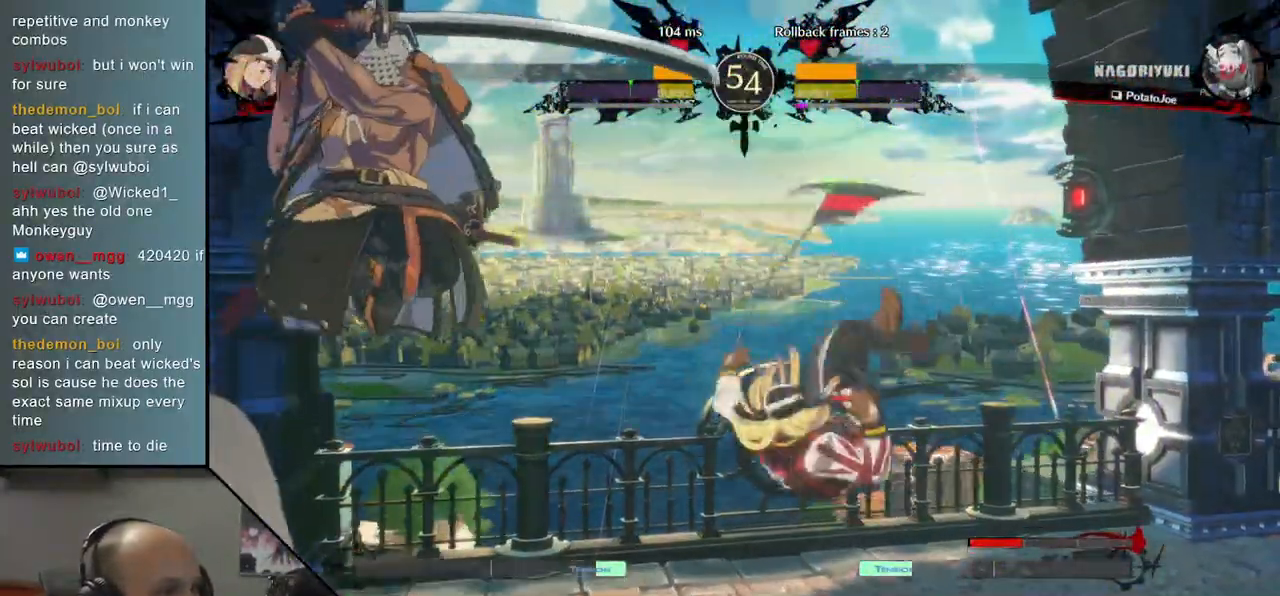
{"dt_ms": 500, "buttons": [], "left_stick": "down-left", "events": []}
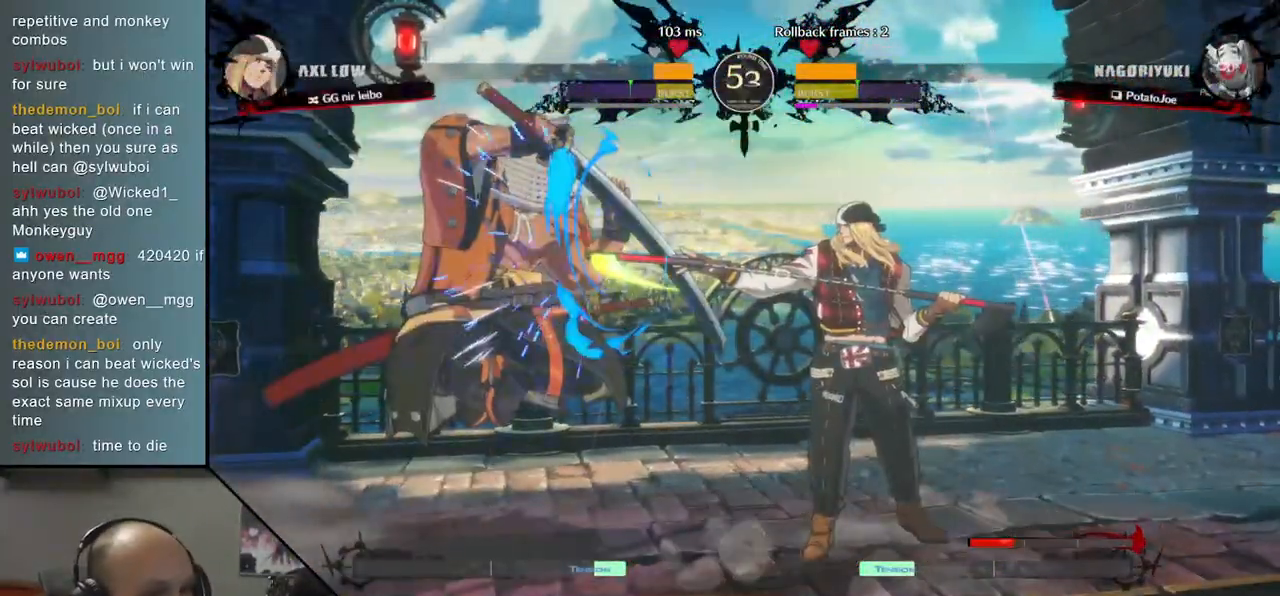
{"dt_ms": 500, "buttons": [], "left_stick": "down-left", "events": []}
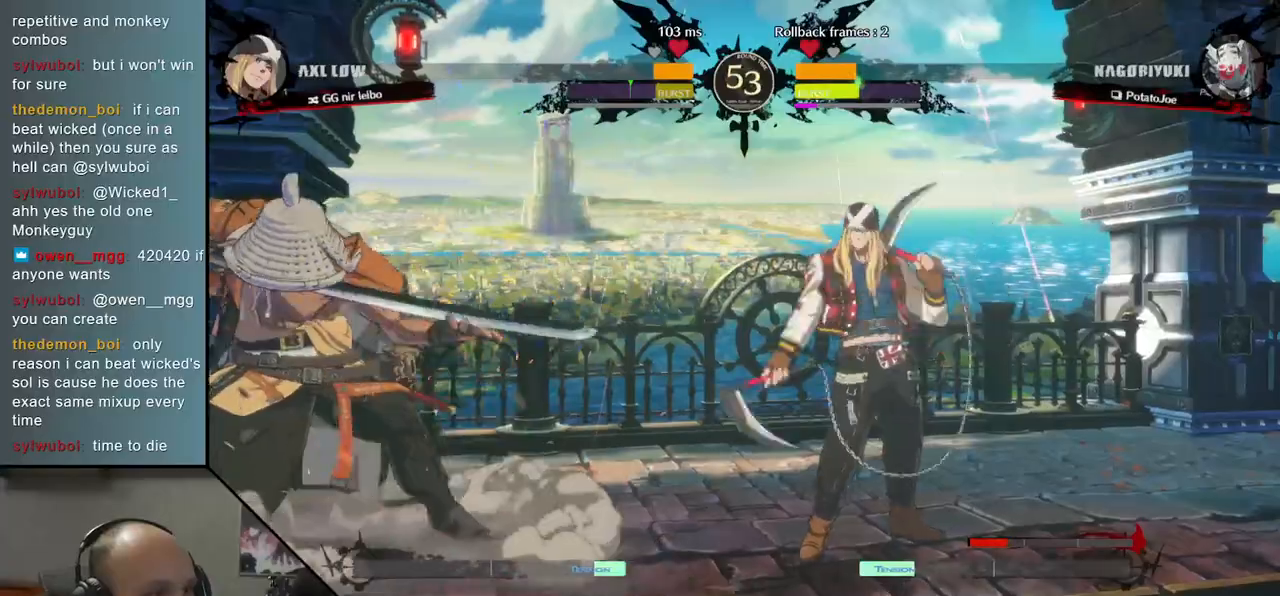
{"dt_ms": 500, "buttons": [], "left_stick": "down-left", "events": [[300, "SQUARE", "down"], [433, "SQUARE", "up"]]}
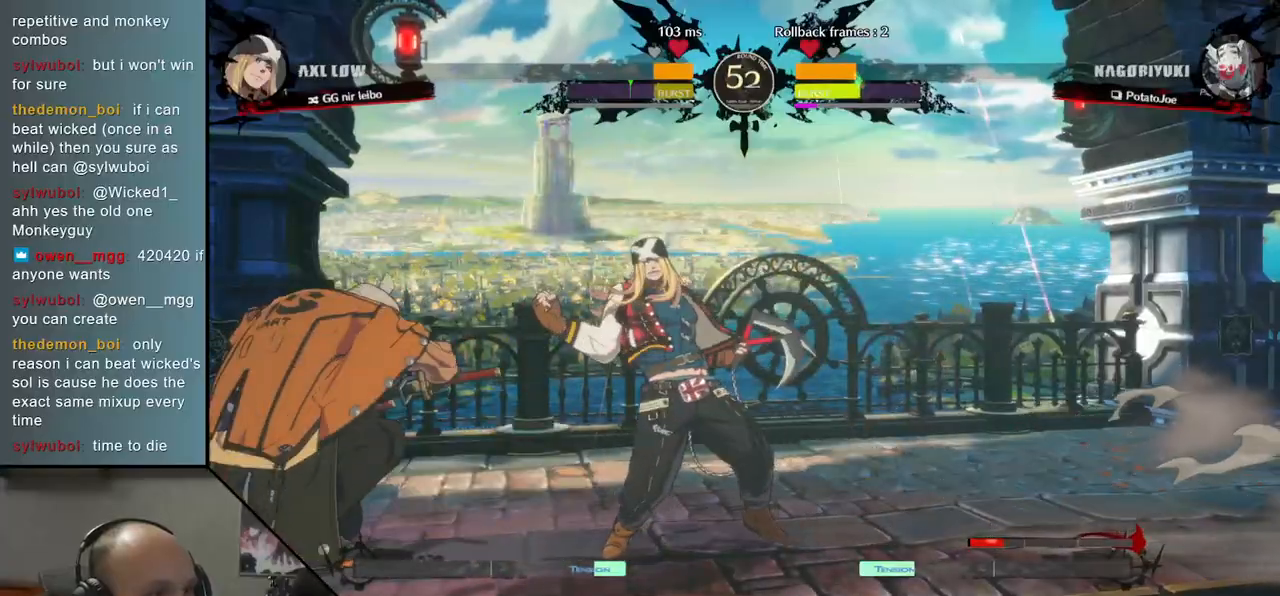
{"dt_ms": 500, "buttons": ["L2"], "left_stick": "right", "events": [[417, "left_stick", "right"], [500, "L2", "down"]]}
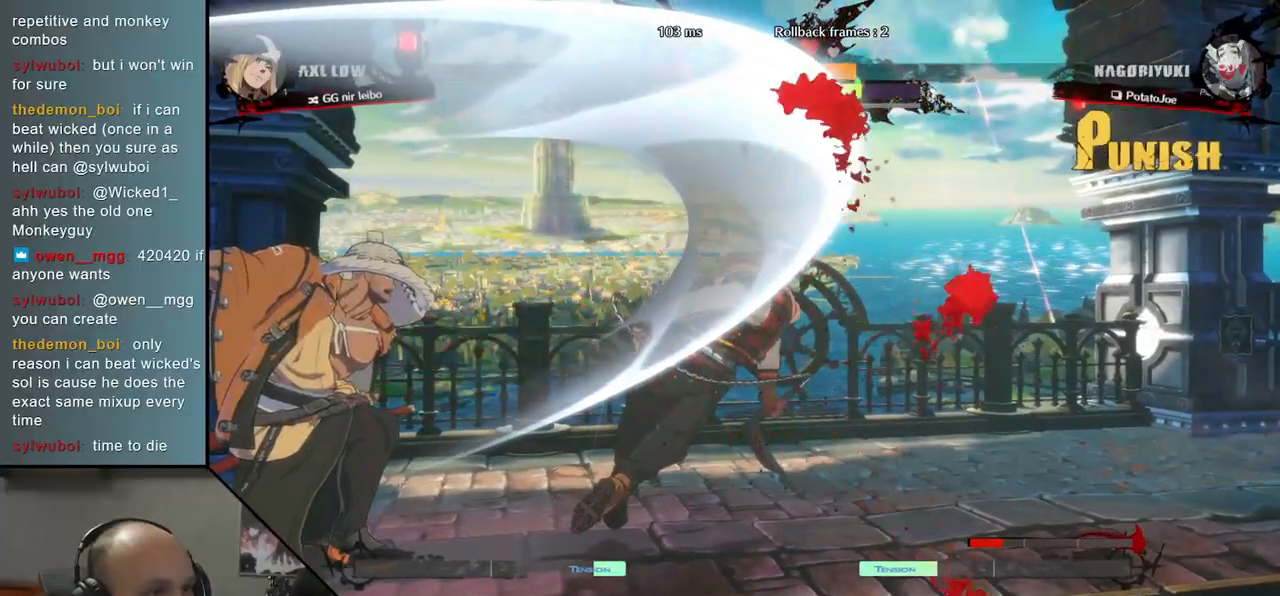
{"dt_ms": 500, "buttons": [], "left_stick": "center", "events": [[67, "left_stick", "center"], [83, "L2", "up"]]}
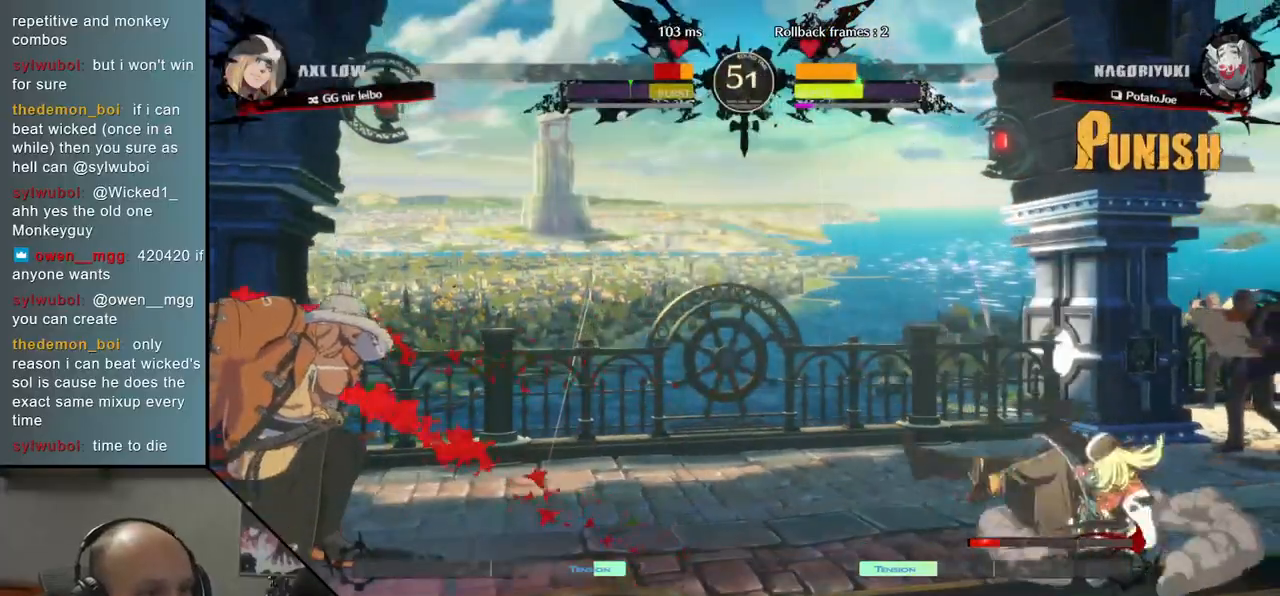
{"dt_ms": 500, "buttons": [], "left_stick": "center", "events": [[117, "left_stick", "down"], [300, "left_stick", "right"], [367, "L2", "down"], [417, "left_stick", "center"], [450, "L2", "up"]]}
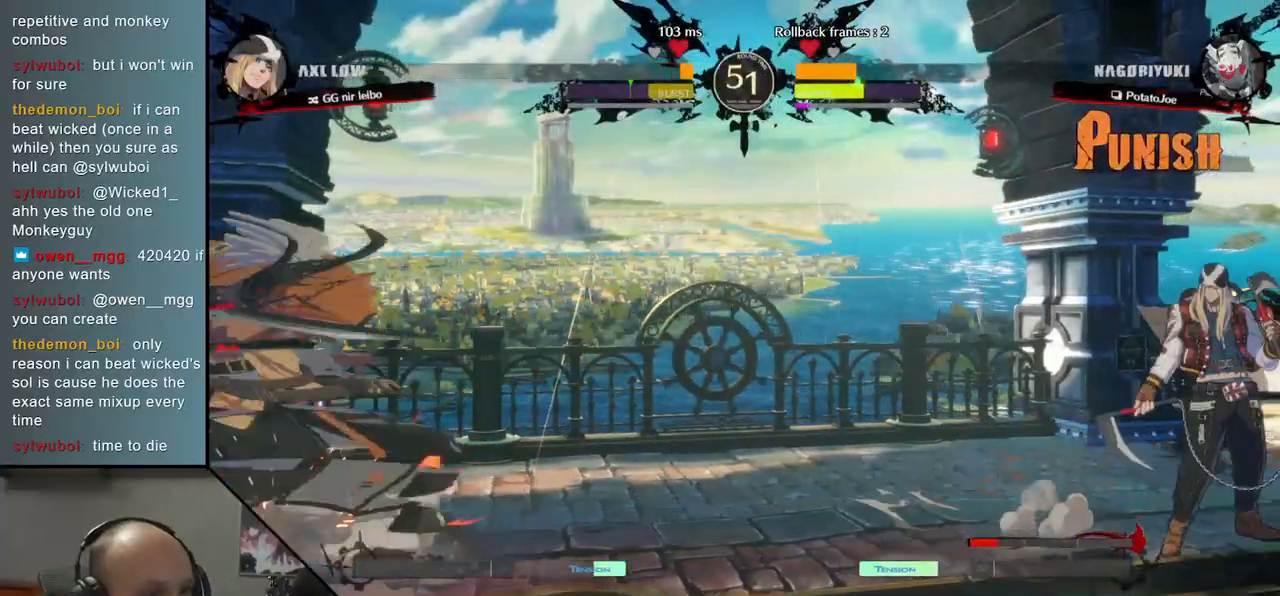
{"dt_ms": 500, "buttons": [], "left_stick": "right", "events": [[100, "left_stick", "down"], [200, "left_stick", "right"], [250, "L1", "down"], [367, "L1", "up"]]}
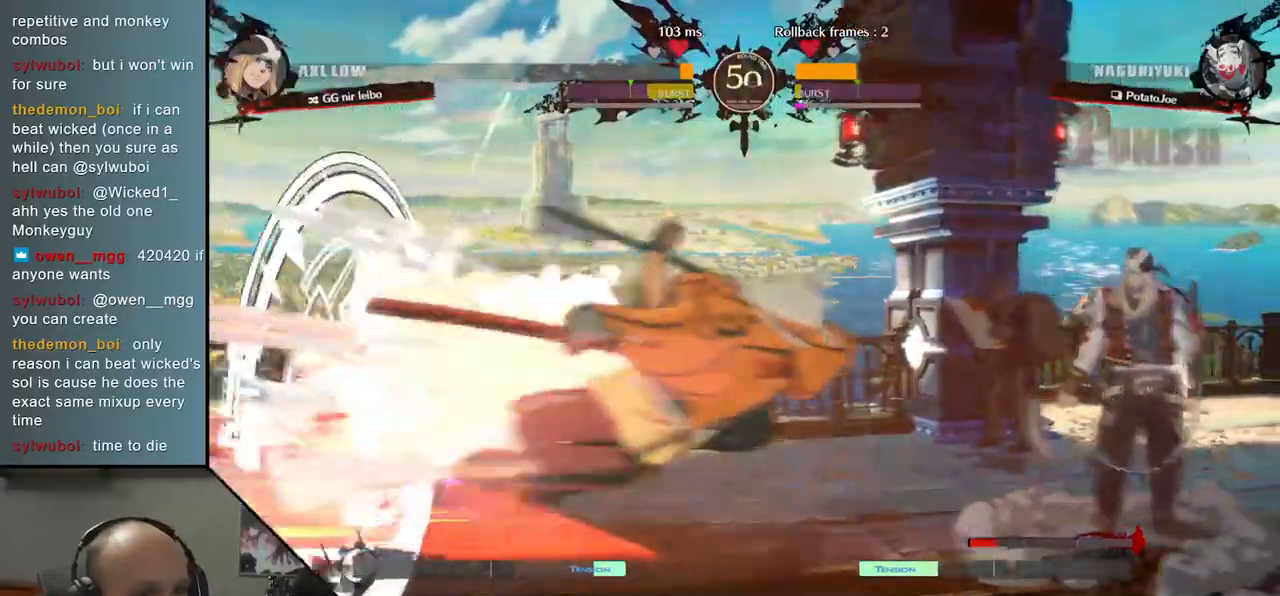
{"dt_ms": 500, "buttons": [], "left_stick": "center", "events": [[283, "left_stick", "center"]]}
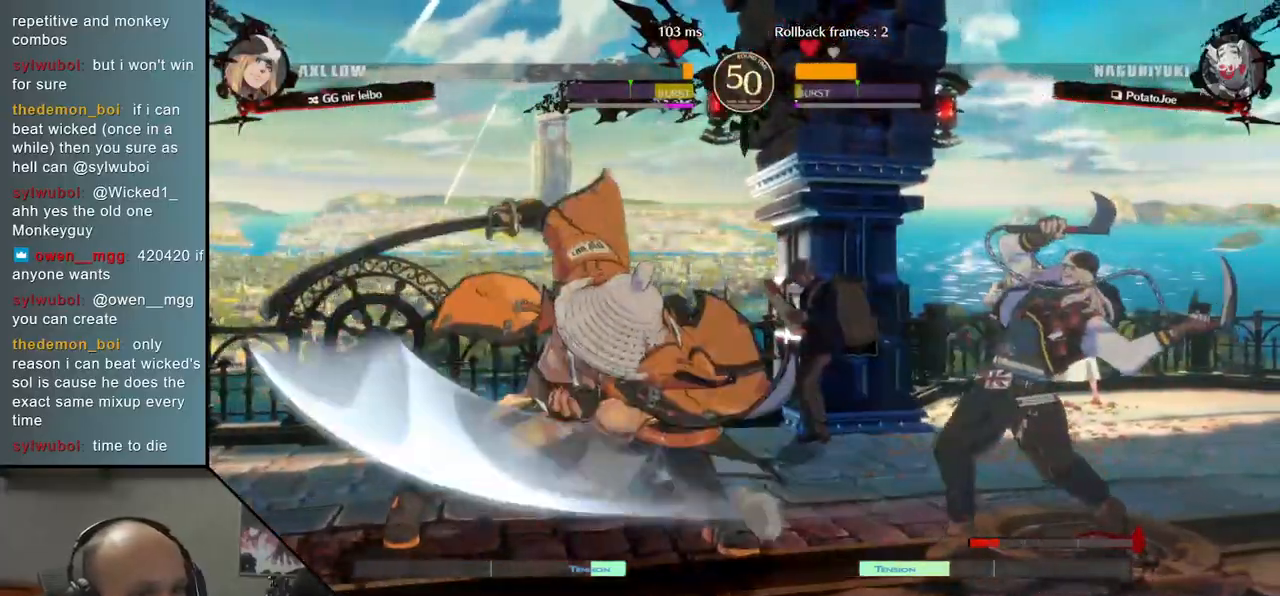
{"dt_ms": 500, "buttons": ["TRIANGLE"], "left_stick": "center", "events": [[117, "TRIANGLE", "down"], [183, "TRIANGLE", "up"], [300, "TRIANGLE", "down"], [367, "TRIANGLE", "up"], [467, "TRIANGLE", "down"]]}
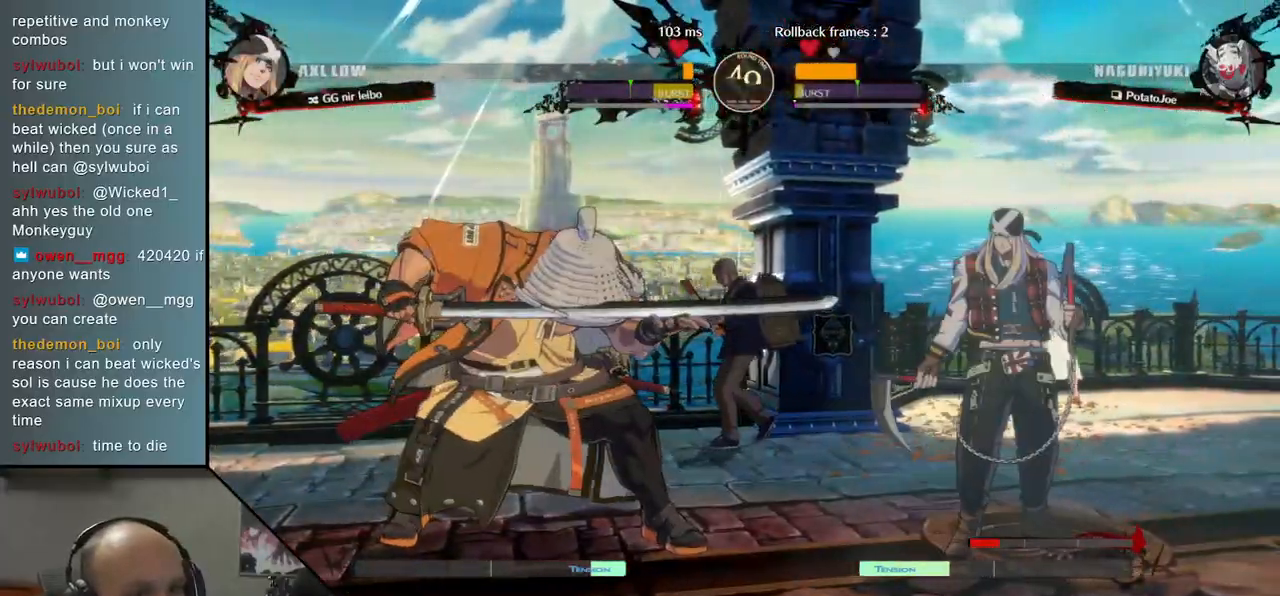
{"dt_ms": 500, "buttons": [], "left_stick": "down", "events": [[50, "TRIANGLE", "up"], [167, "TRIANGLE", "down"], [283, "TRIANGLE", "up"], [433, "left_stick", "right"], [500, "left_stick", "down"]]}
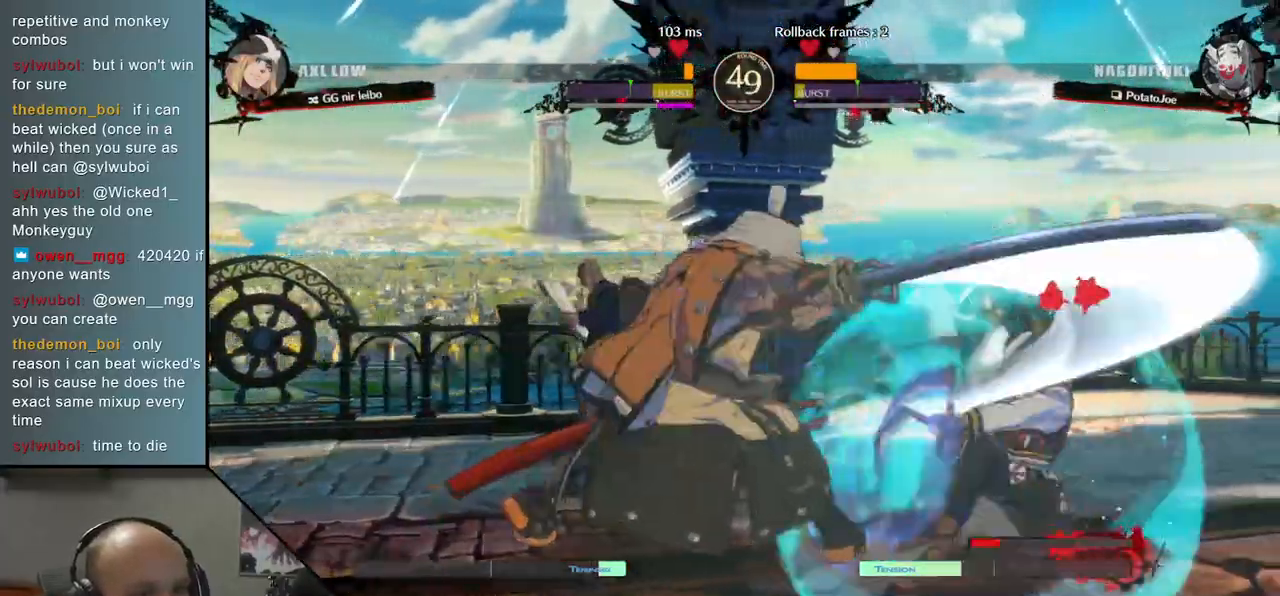
{"dt_ms": 500, "buttons": [], "left_stick": "right", "events": [[83, "left_stick", "left"], [150, "SQUARE", "down"], [183, "left_stick", "center"], [267, "SQUARE", "up"], [350, "left_stick", "left"], [400, "left_stick", "down"], [467, "left_stick", "right"]]}
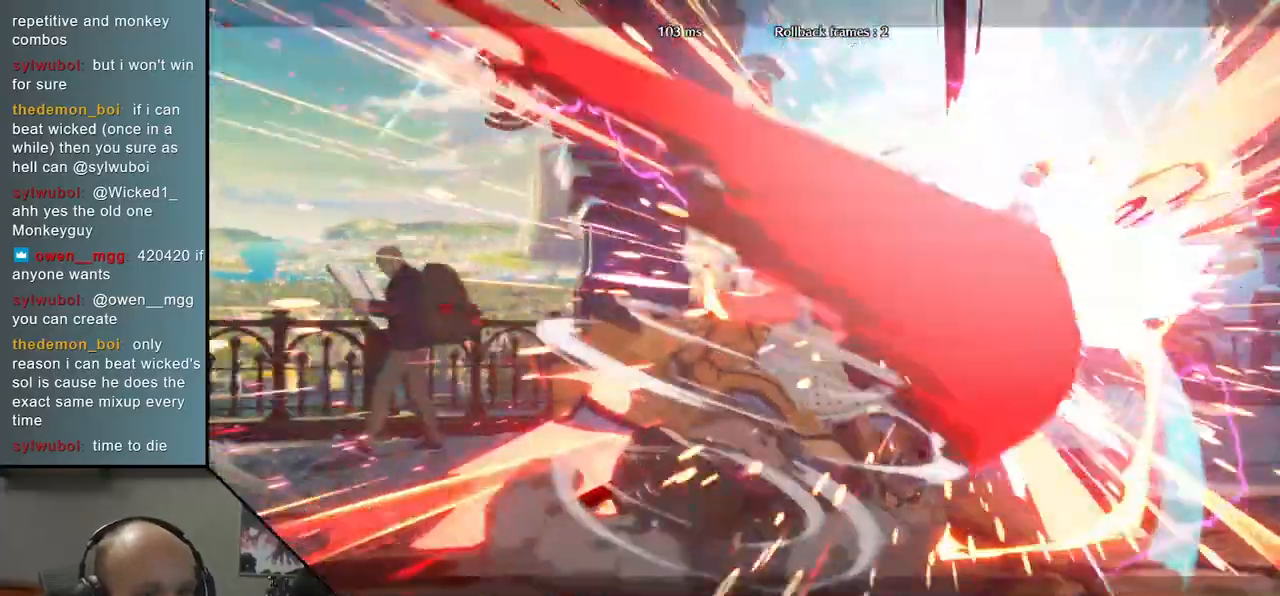
{"dt_ms": 500, "buttons": [], "left_stick": "center", "events": [[33, "left_stick", "down"], [167, "SQUARE", "down"], [283, "left_stick", "center"], [317, "SQUARE", "up"]]}